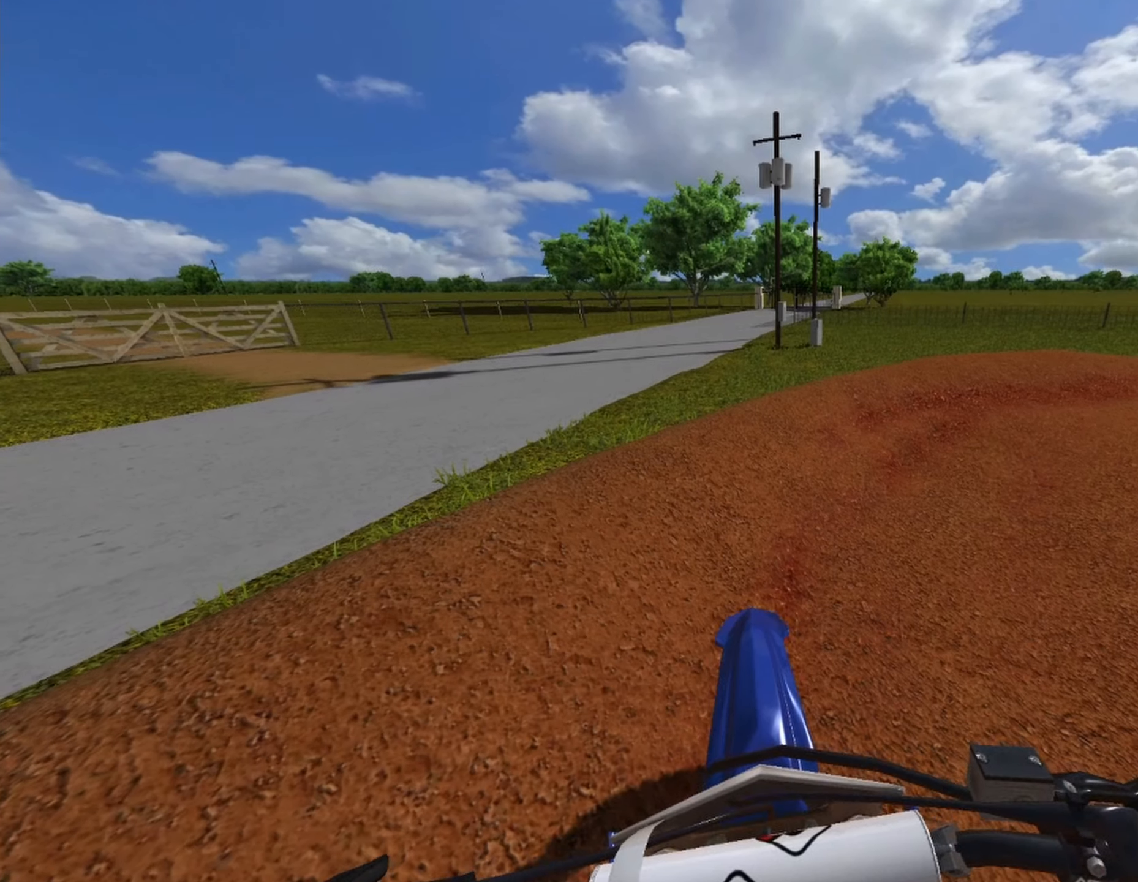
Gameplay with a controller (PlayStation layout); each line is a JSON object with the inputs held at the frame after it. "events" lists button and stick changes between this image and that frame as [ms after this image, input, new state], when the widget could be followed in between.
{"buttons": ["R1"], "left_stick": "up-right", "right_stick": "center", "events": [[208, "left_stick", "up-right"]]}
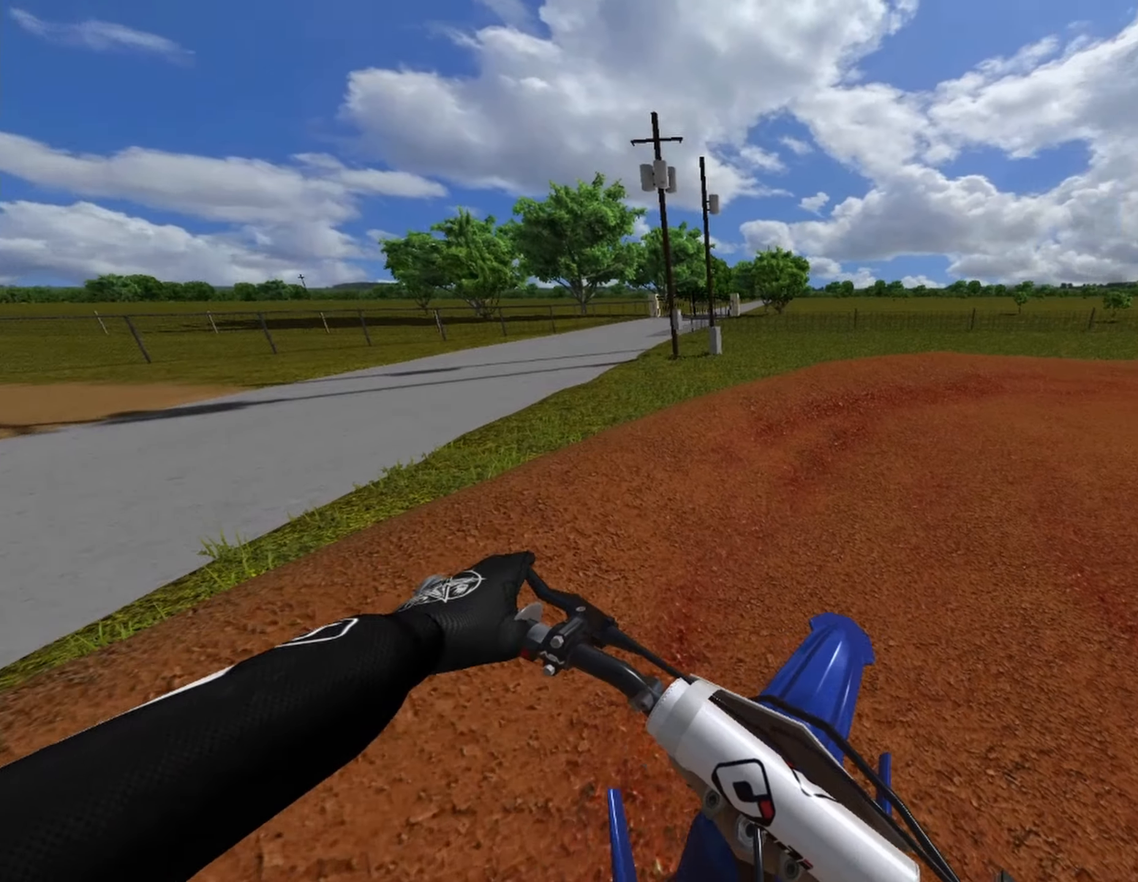
{"buttons": ["R1"], "left_stick": "up-right", "right_stick": "center", "events": []}
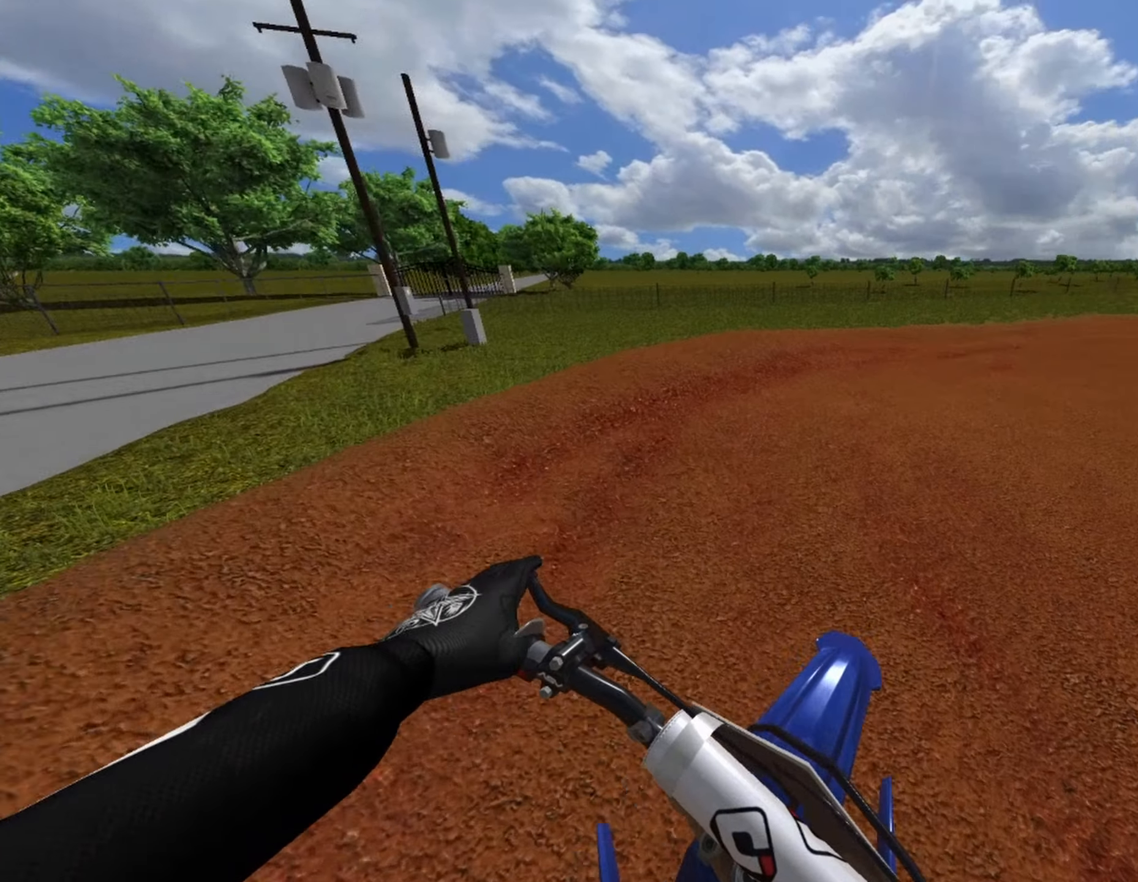
{"buttons": ["R1"], "left_stick": "up-right", "right_stick": "center", "events": []}
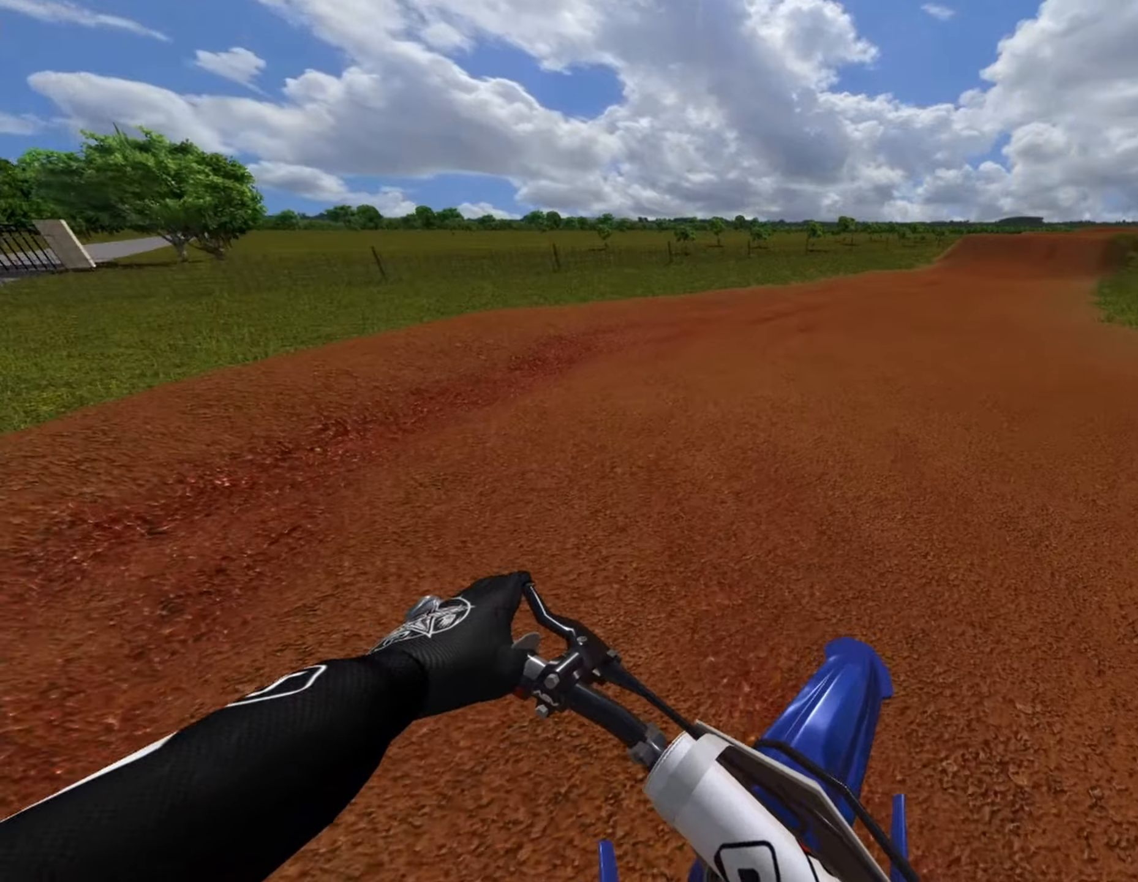
{"buttons": ["CROSS", "R1"], "left_stick": "up", "right_stick": "center", "events": [[375, "CROSS", "down"], [416, "left_stick", "up"]]}